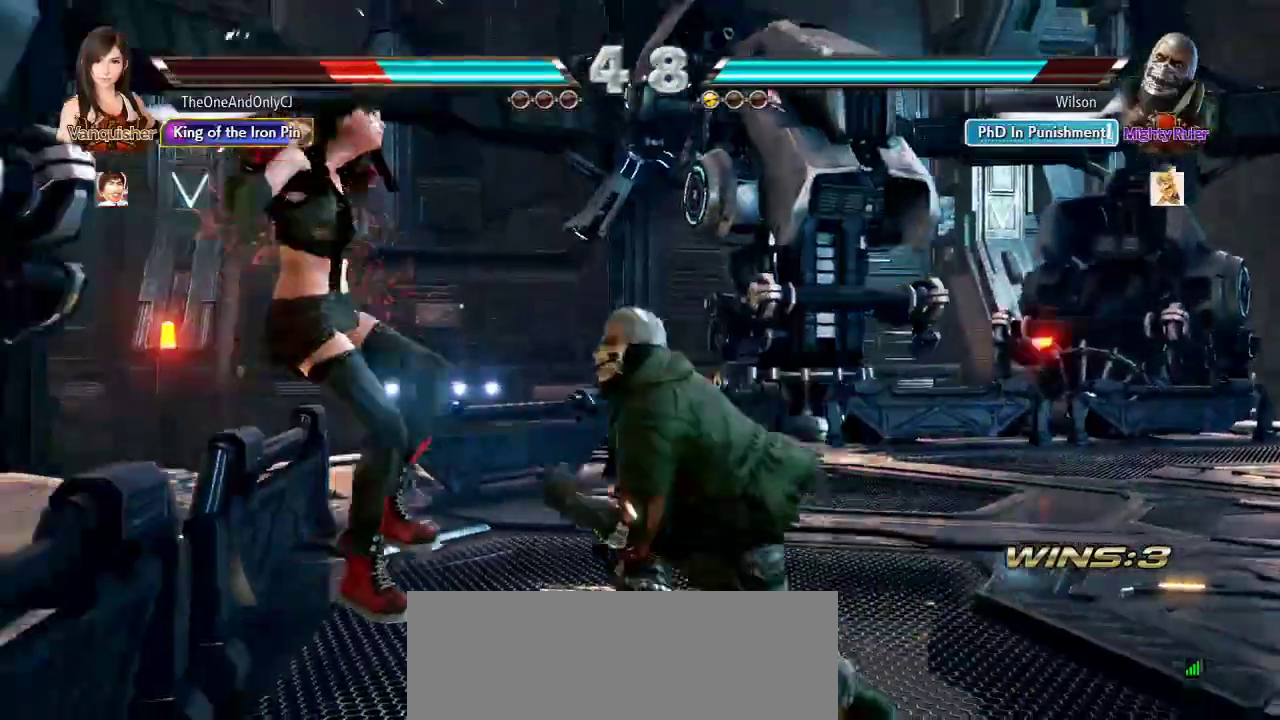
Gameplay with a controller (arcade stick); each line is a JSON object with the inputs held at the frame after it. "events" lists button and stick changes between this image and that frame as [ms after this image, input, new state], when the widget could be followed in between. Not read: L3 R3.
{"buttons": [], "left_stick": "center", "events": [[83, "SQUARE", "down"], [133, "SQUARE", "up"]]}
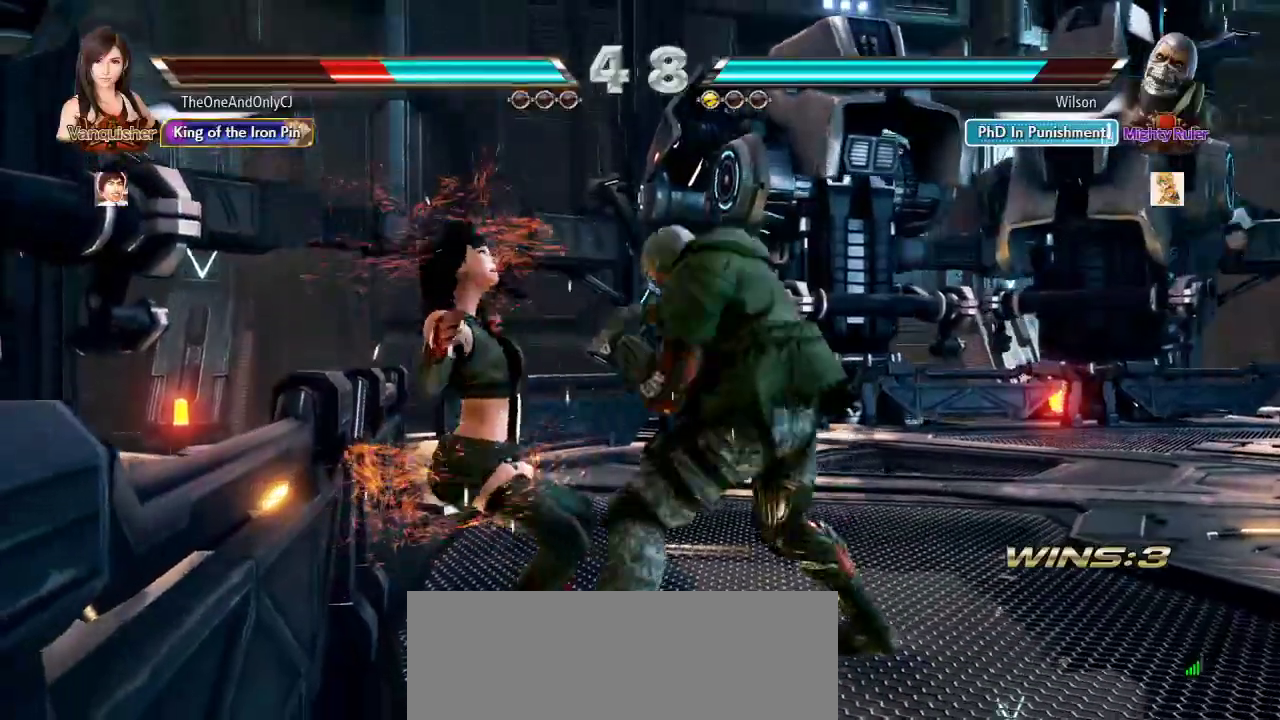
{"buttons": [], "left_stick": "center", "events": [[67, "SQUARE", "down"], [133, "SQUARE", "up"], [200, "SQUARE", "down"], [250, "SQUARE", "up"]]}
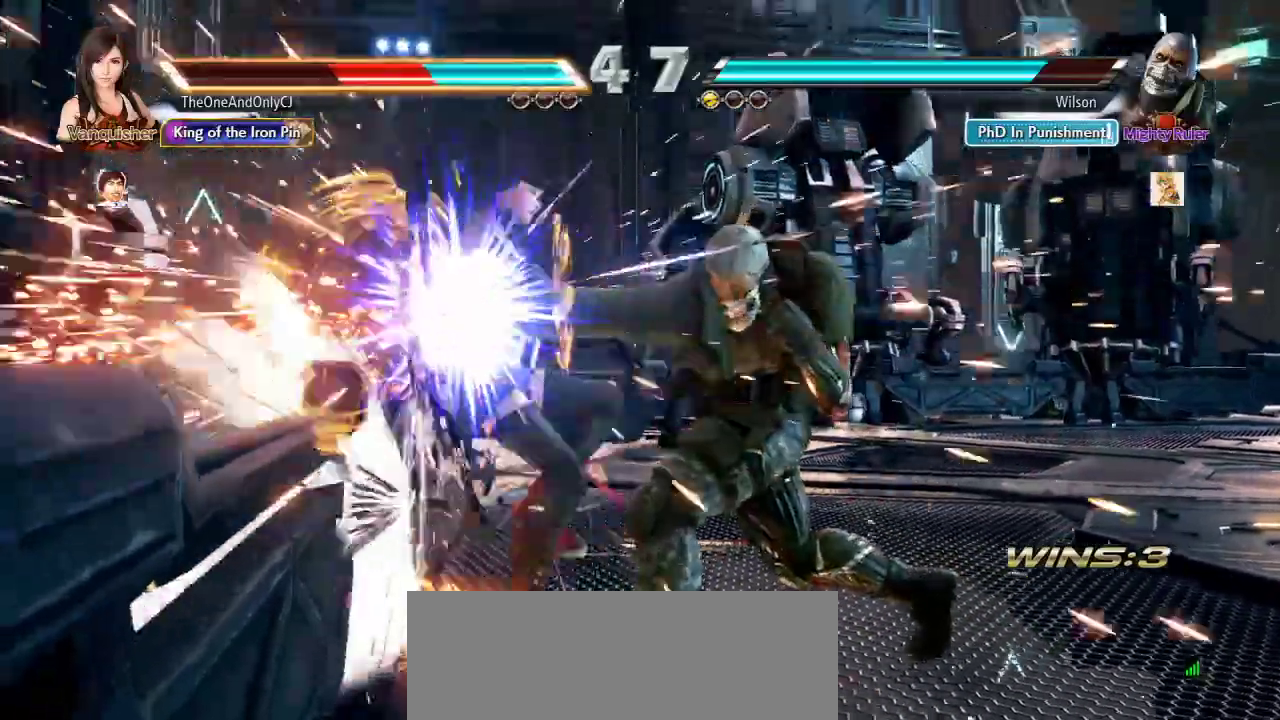
{"buttons": [], "left_stick": "center", "events": [[350, "CIRCLE", "down"], [350, "CROSS", "down"], [400, "CIRCLE", "up"], [400, "CROSS", "up"]]}
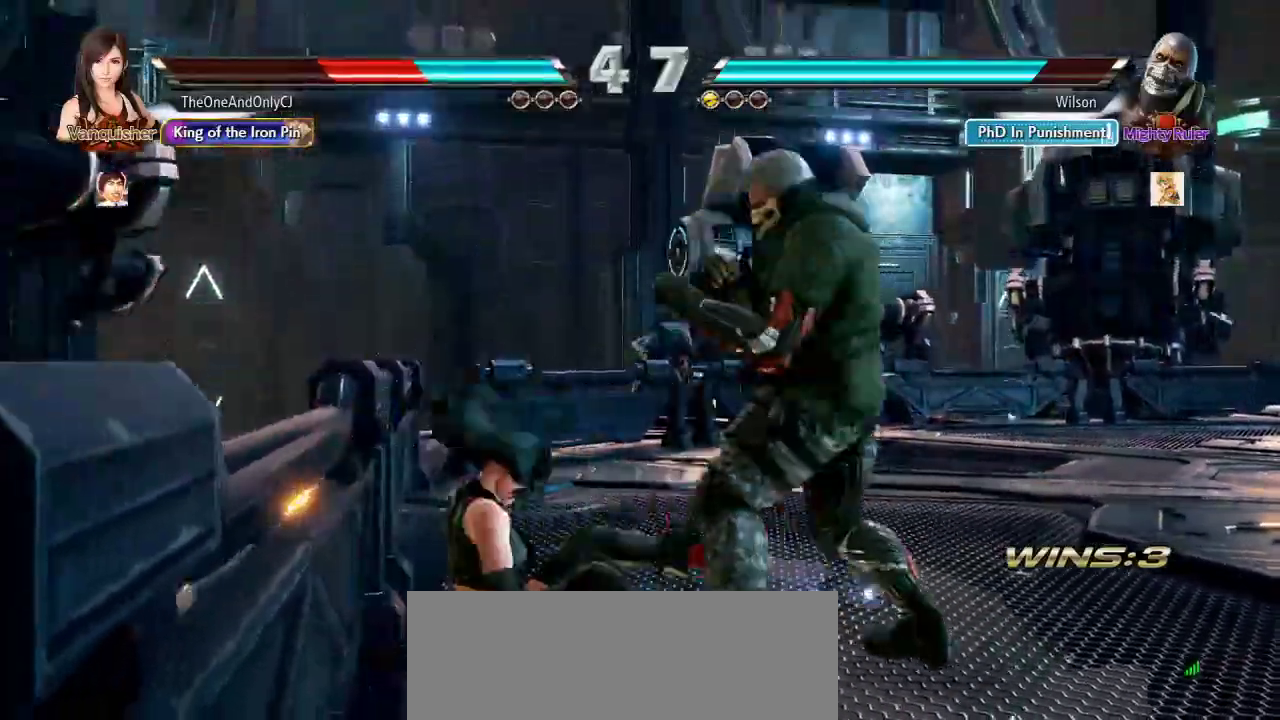
{"buttons": [], "left_stick": "left", "events": [[467, "left_stick", "left"]]}
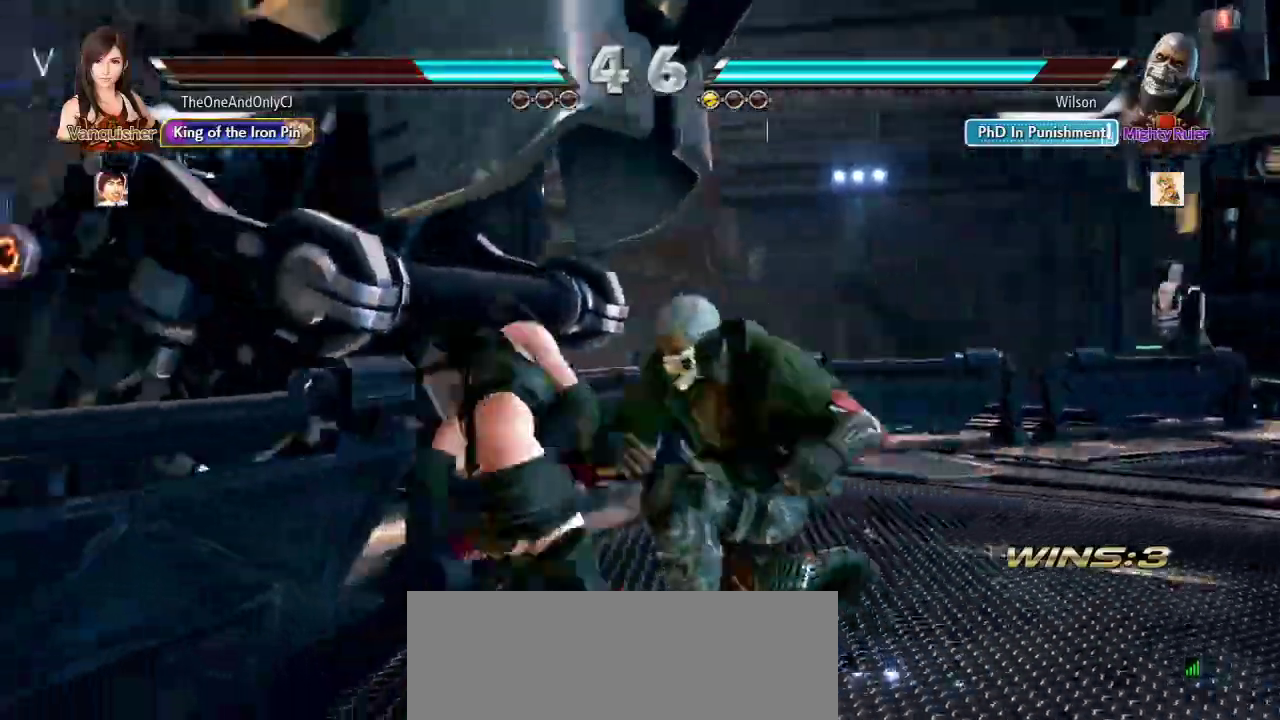
{"buttons": ["CIRCLE"], "left_stick": "center", "events": [[433, "left_stick", "center"], [467, "CIRCLE", "down"]]}
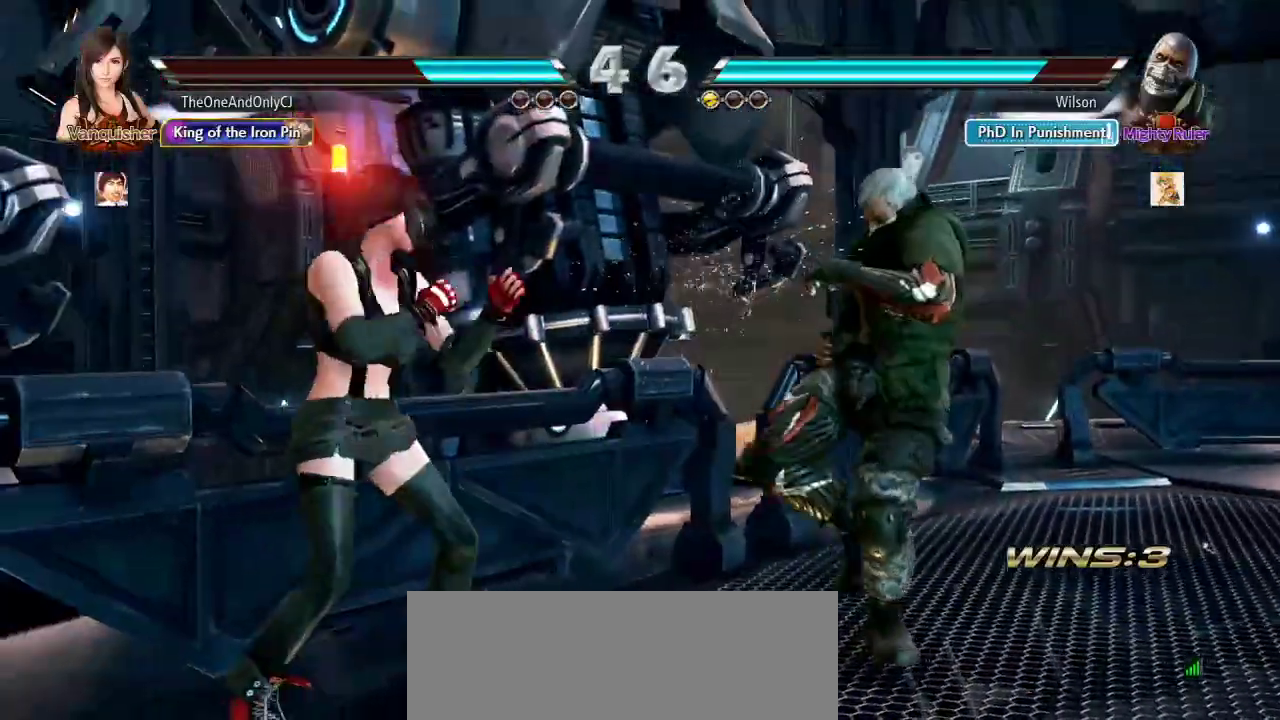
{"buttons": [], "left_stick": "right", "events": [[33, "CIRCLE", "up"], [100, "TRIANGLE", "down"], [150, "TRIANGLE", "up"], [400, "left_stick", "right"]]}
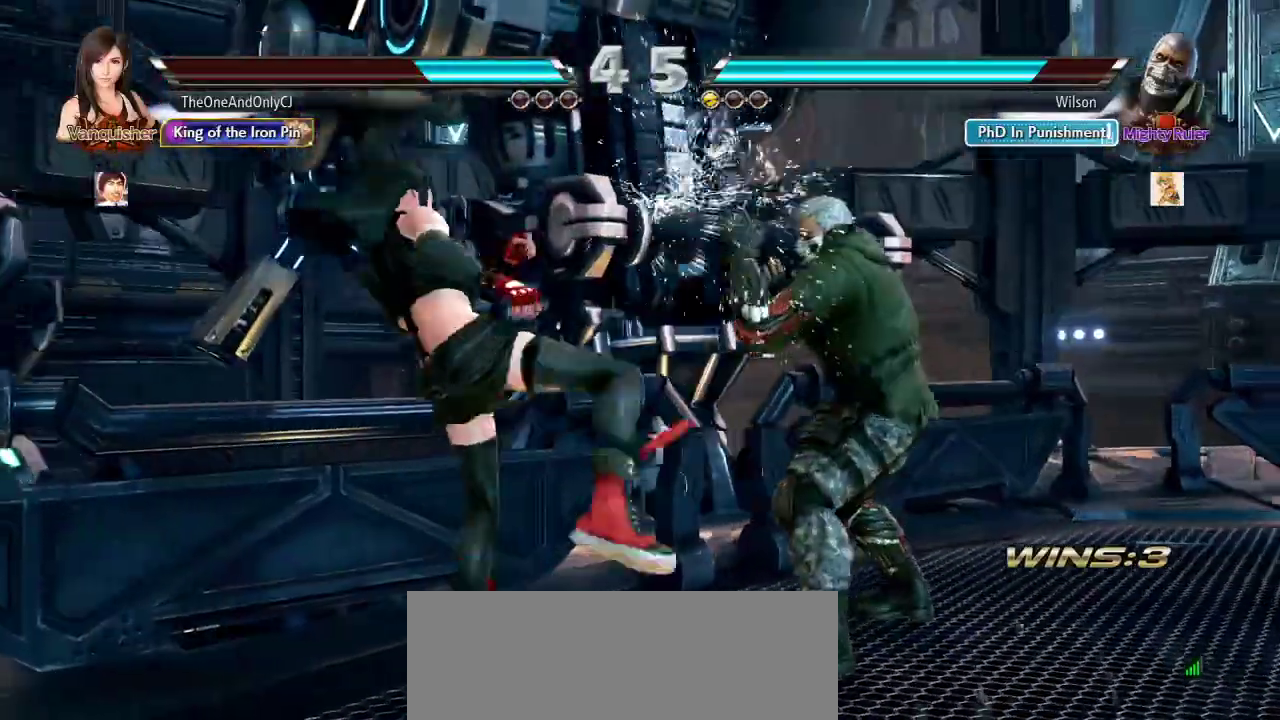
{"buttons": [], "left_stick": "center", "events": [[33, "left_stick", "center"], [83, "left_stick", "left"], [167, "left_stick", "center"], [217, "left_stick", "left"], [400, "left_stick", "center"]]}
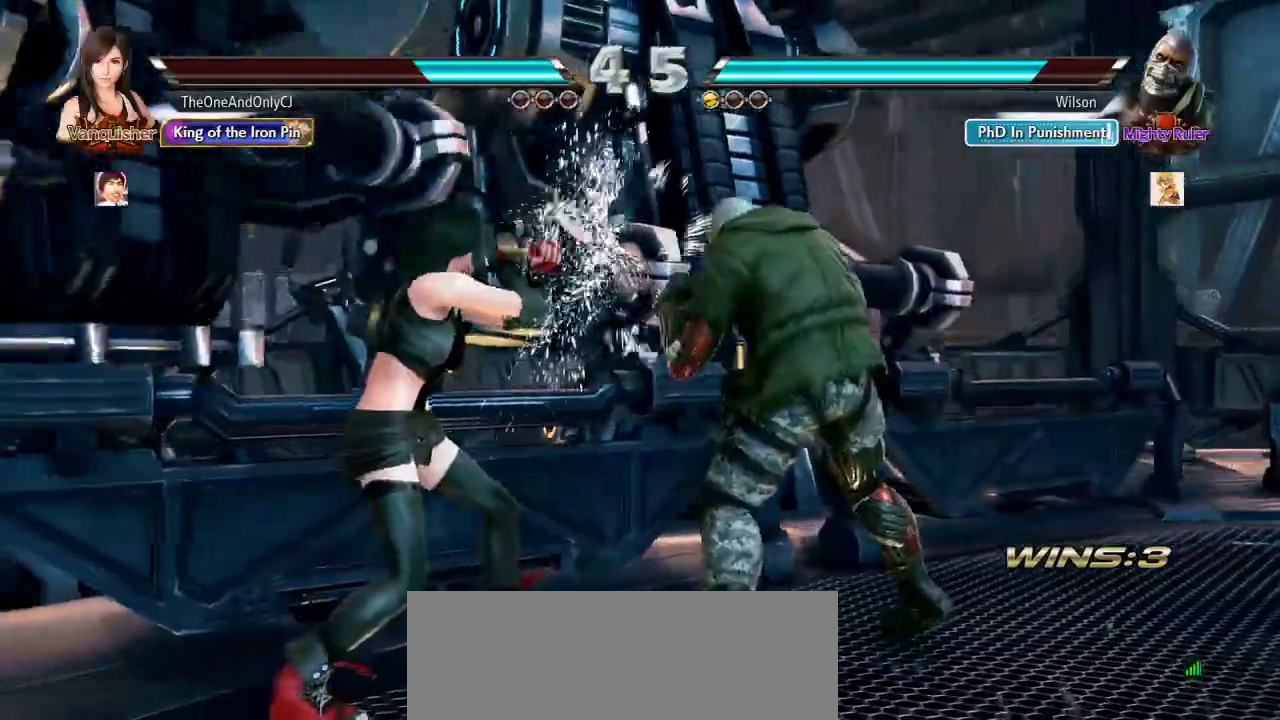
{"buttons": ["SQUARE", "TRIANGLE"], "left_stick": "right", "events": [[83, "left_stick", "left"], [450, "left_stick", "center"], [500, "SQUARE", "down"], [500, "TRIANGLE", "down"], [500, "left_stick", "right"]]}
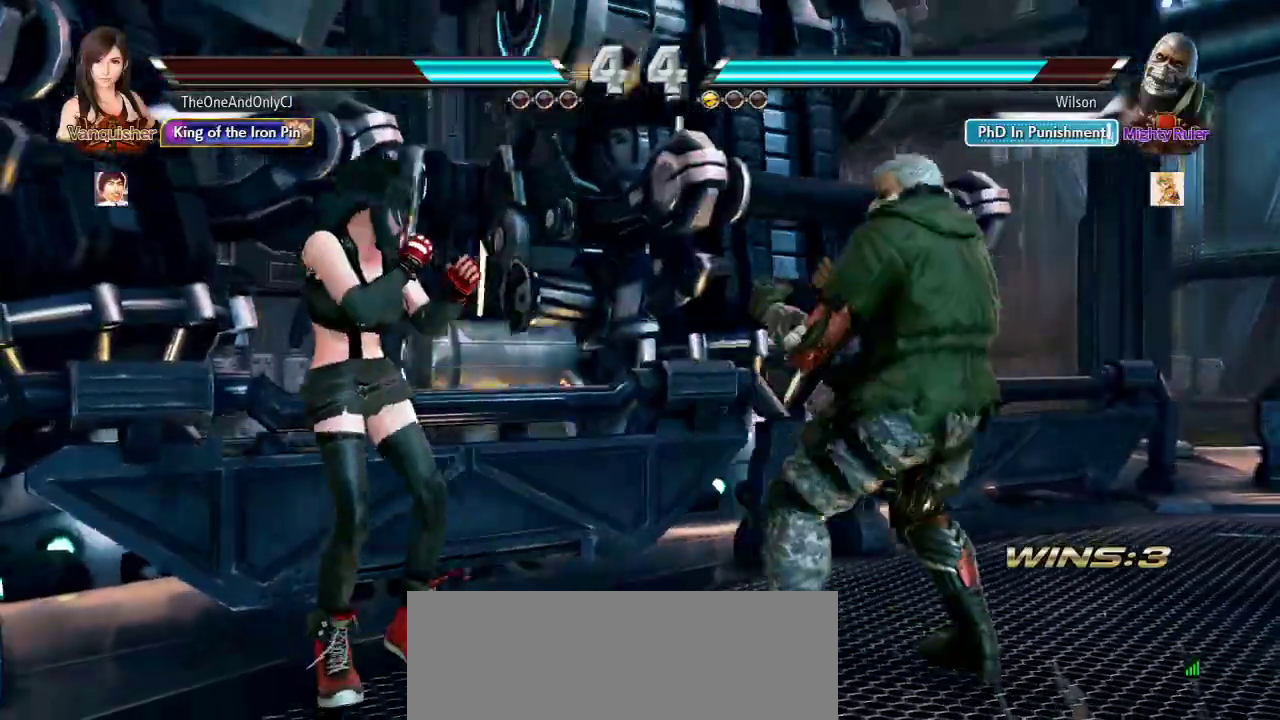
{"buttons": [], "left_stick": "center", "events": [[83, "SQUARE", "up"], [83, "TRIANGLE", "up"], [100, "left_stick", "center"]]}
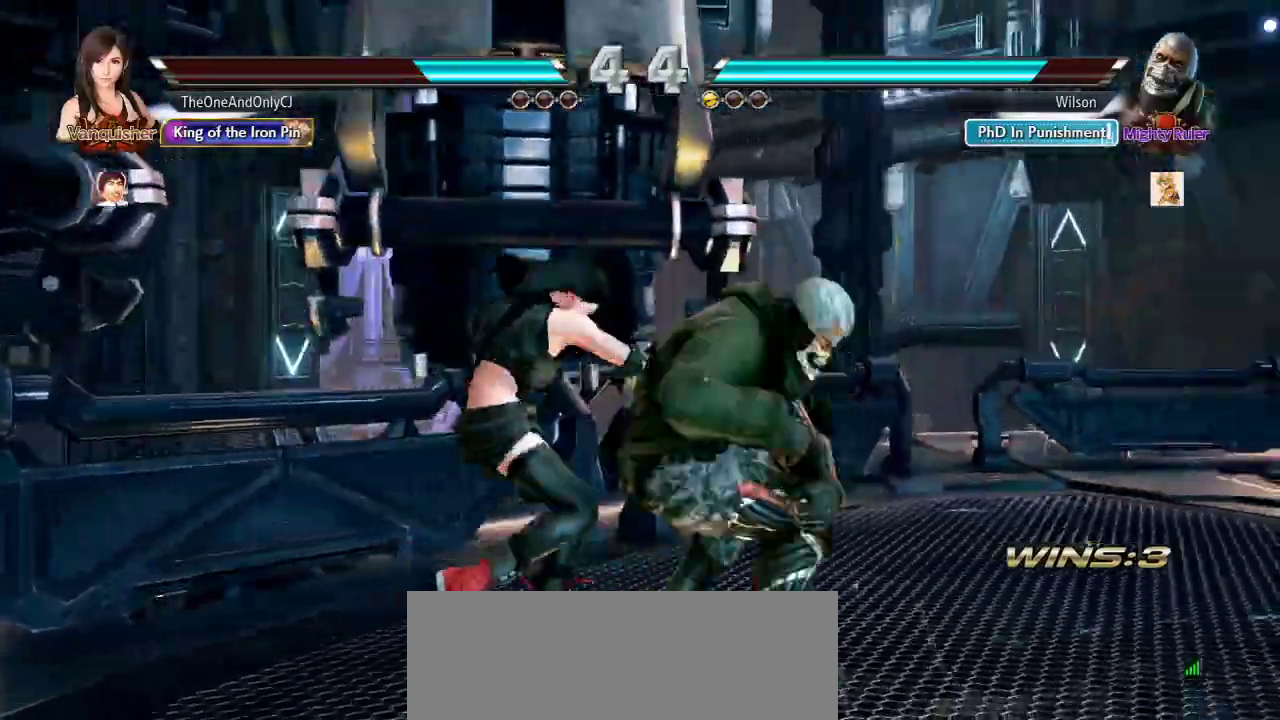
{"buttons": [], "left_stick": "left", "events": [[117, "left_stick", "left"]]}
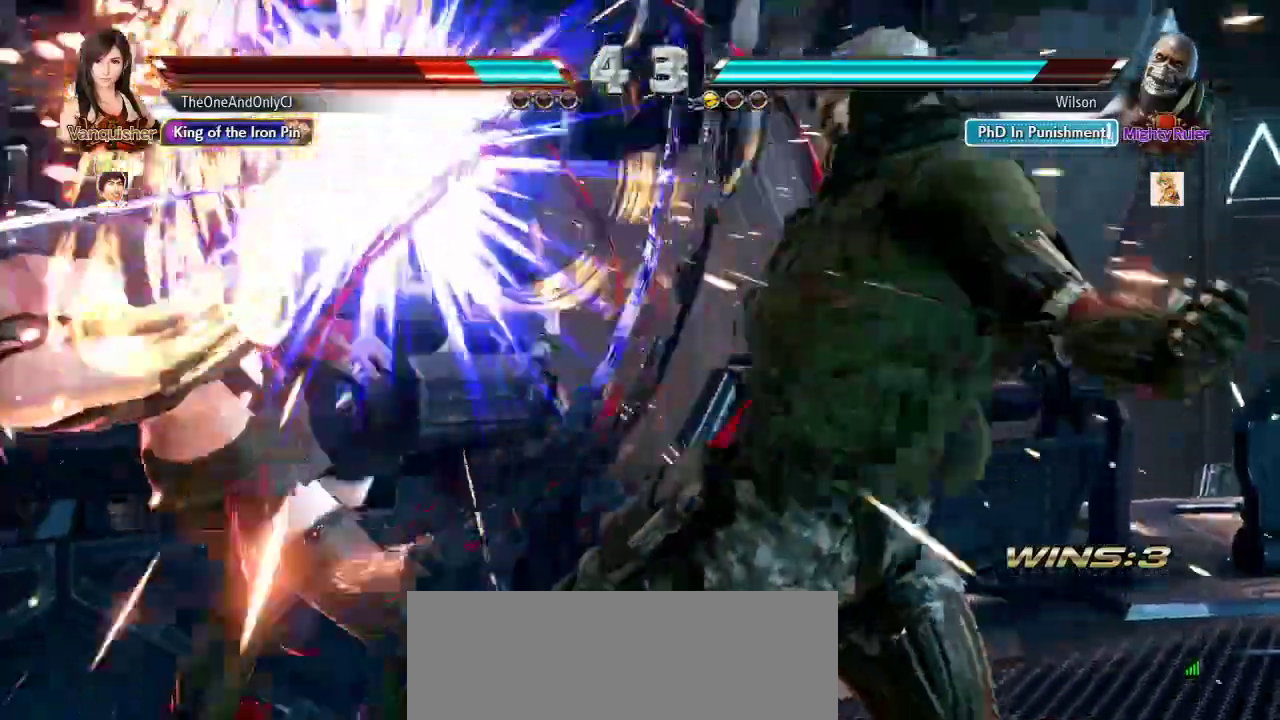
{"buttons": [], "left_stick": "center", "events": [[233, "left_stick", "center"]]}
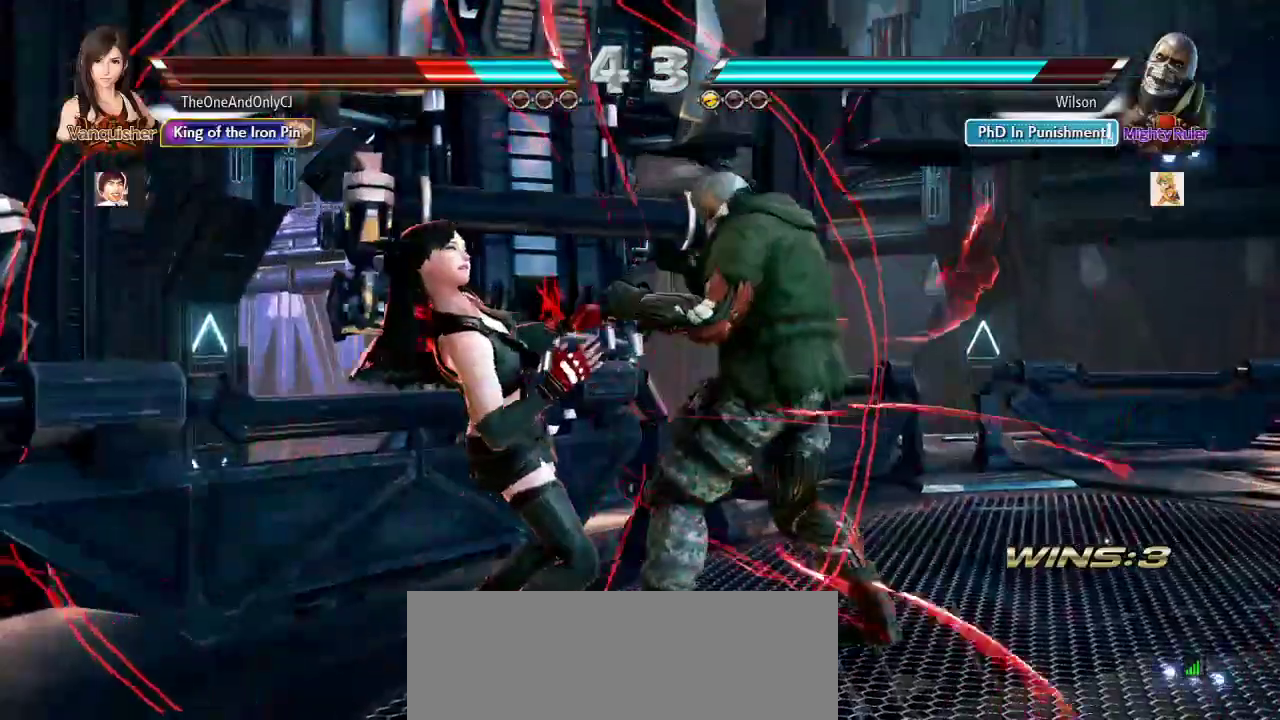
{"buttons": ["SQUARE"], "left_stick": "center", "events": [[33, "SQUARE", "down"], [200, "SQUARE", "up"], [233, "SQUARE", "down"]]}
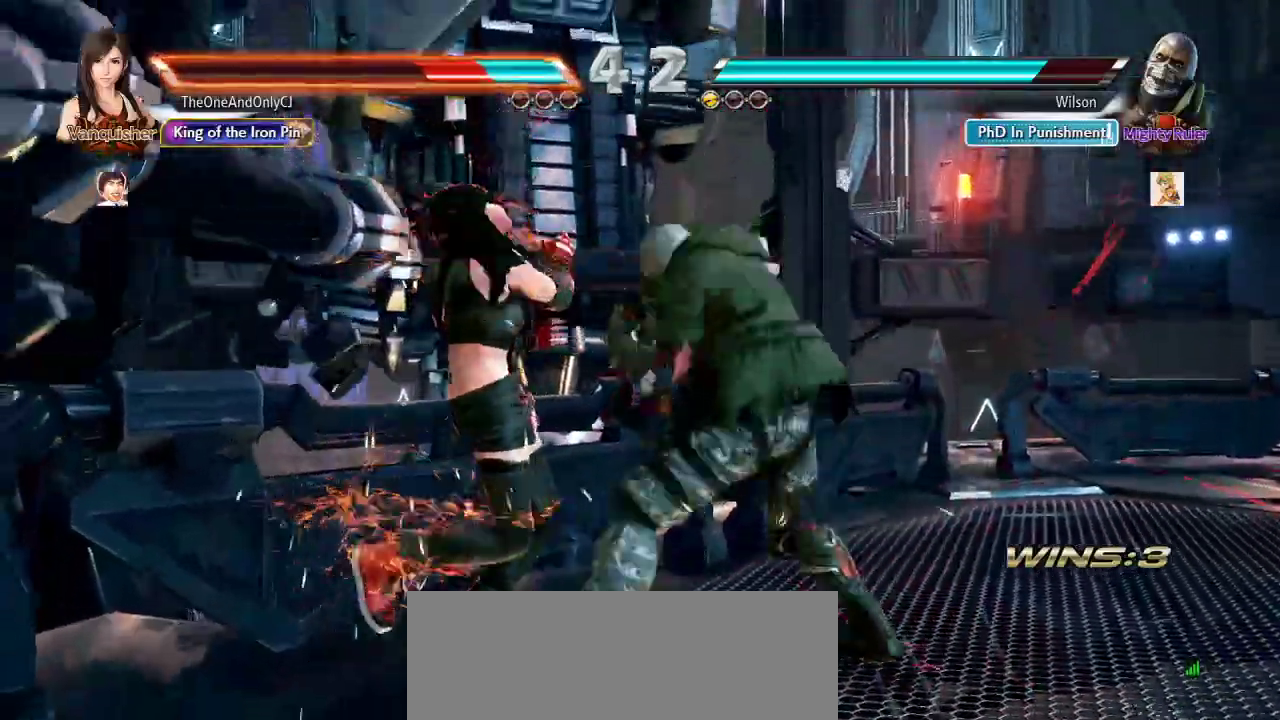
{"buttons": [], "left_stick": "center", "events": [[217, "SQUARE", "up"], [283, "SQUARE", "down"], [350, "SQUARE", "up"]]}
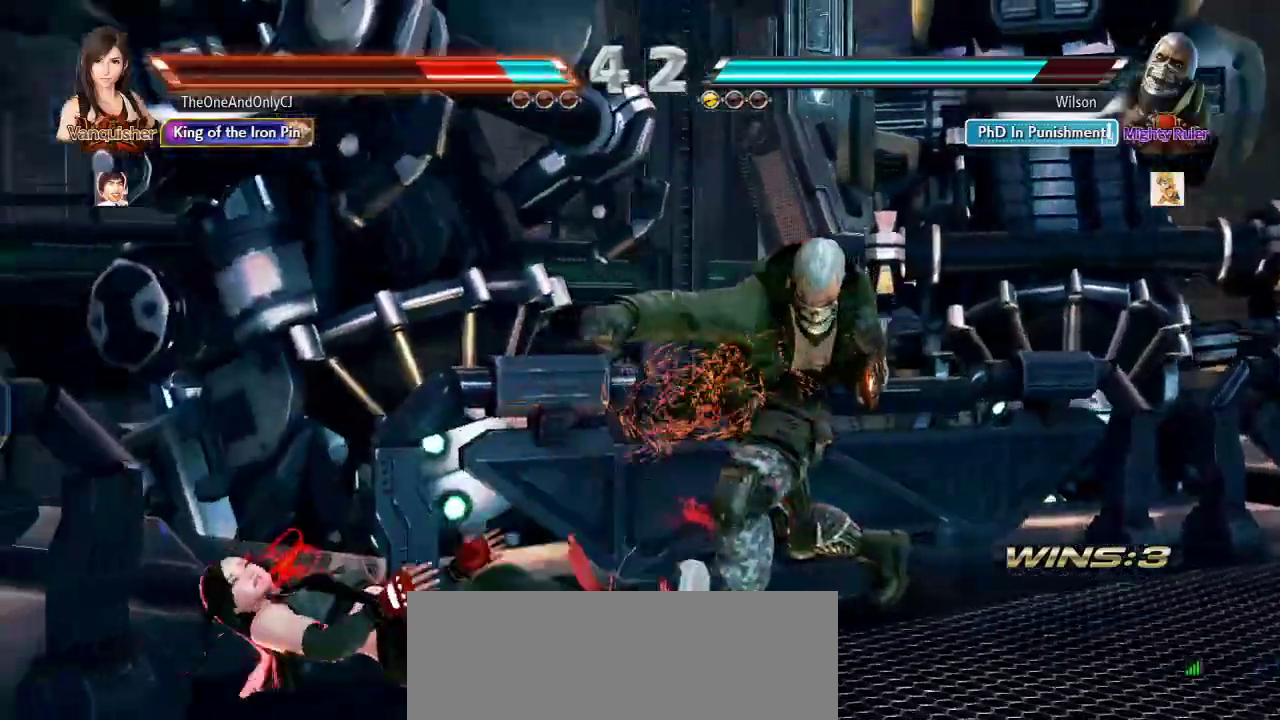
{"buttons": [], "left_stick": "center", "events": [[200, "CROSS", "down"], [217, "CIRCLE", "down"], [283, "CIRCLE", "up"], [300, "CROSS", "up"]]}
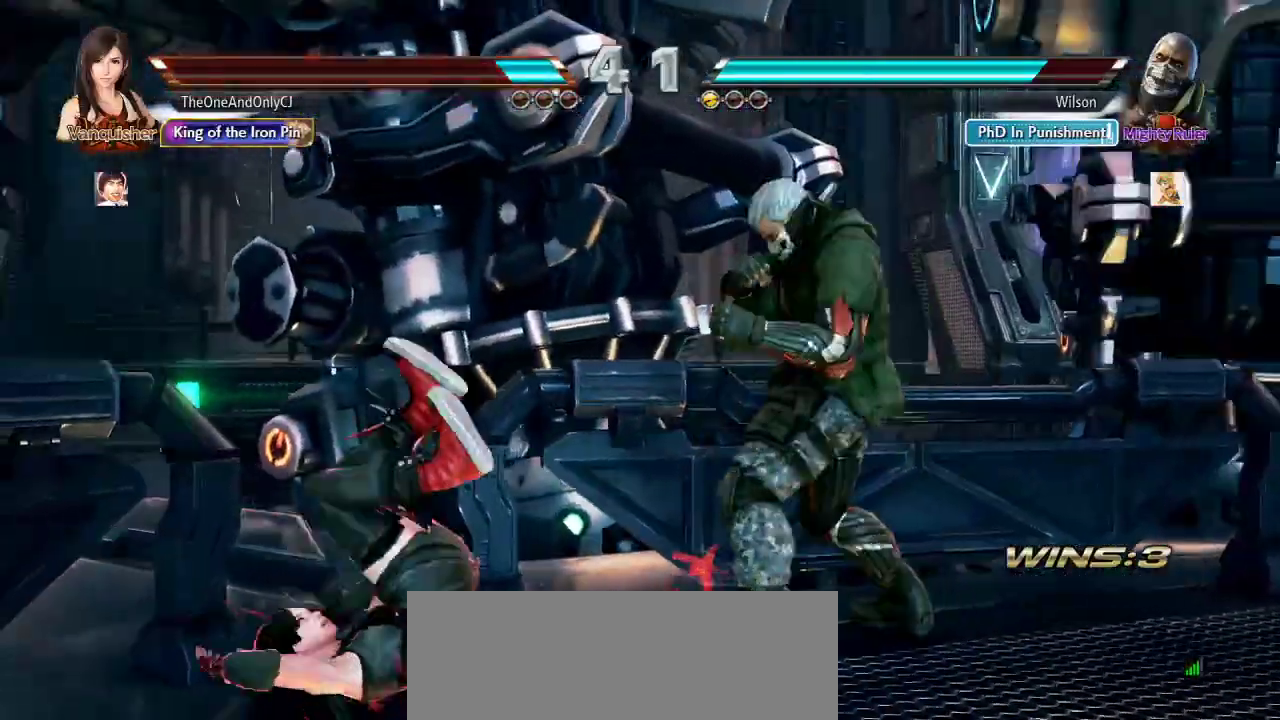
{"buttons": [], "left_stick": "left", "events": [[367, "left_stick", "left"]]}
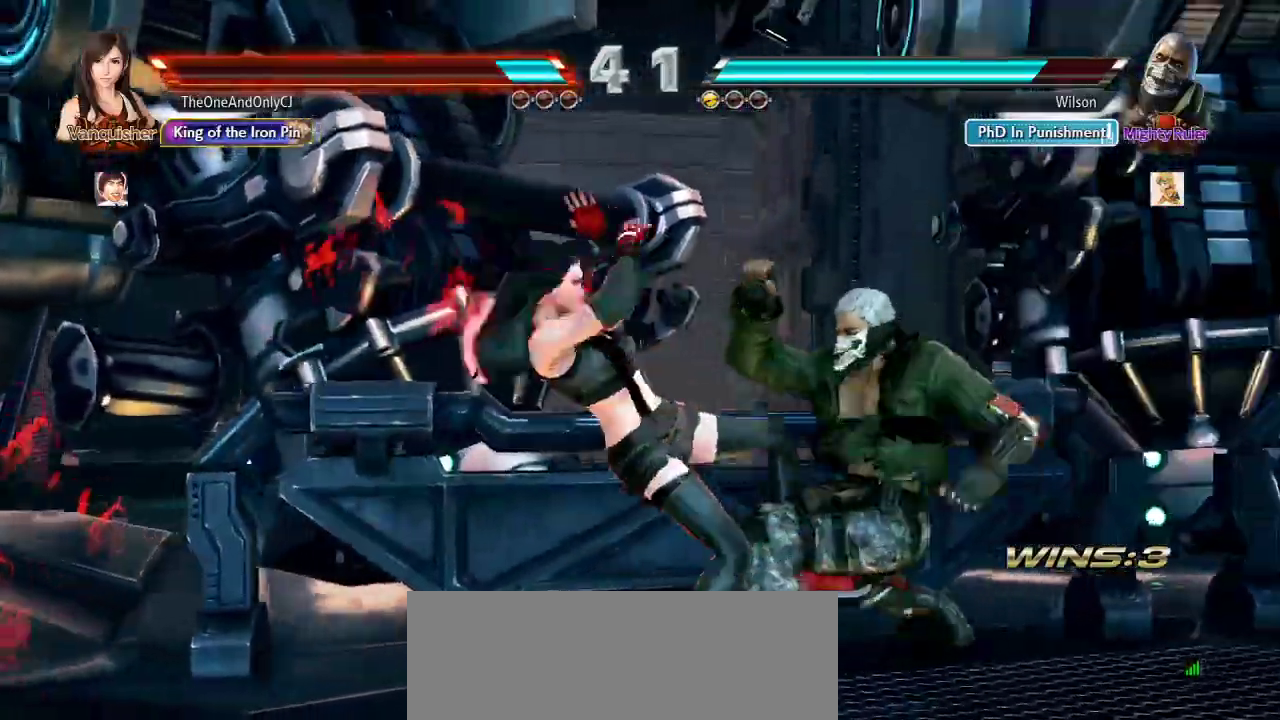
{"buttons": [], "left_stick": "left", "events": []}
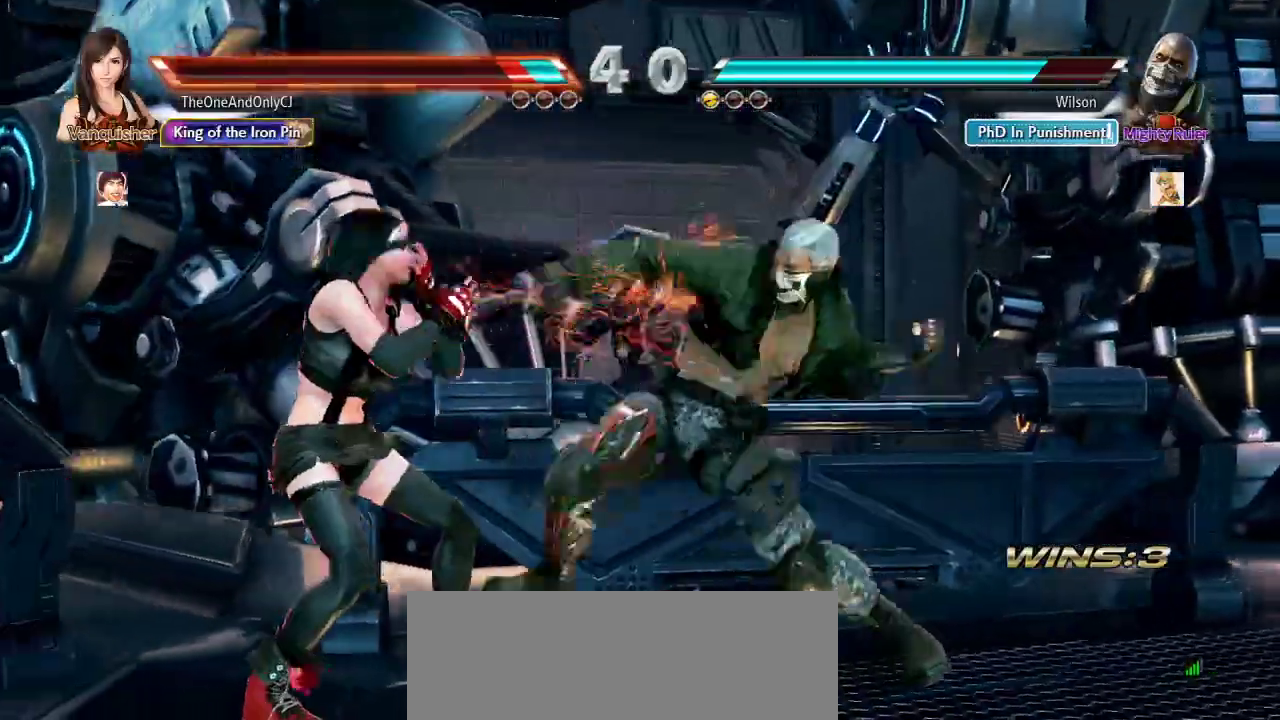
{"buttons": [], "left_stick": "left", "events": []}
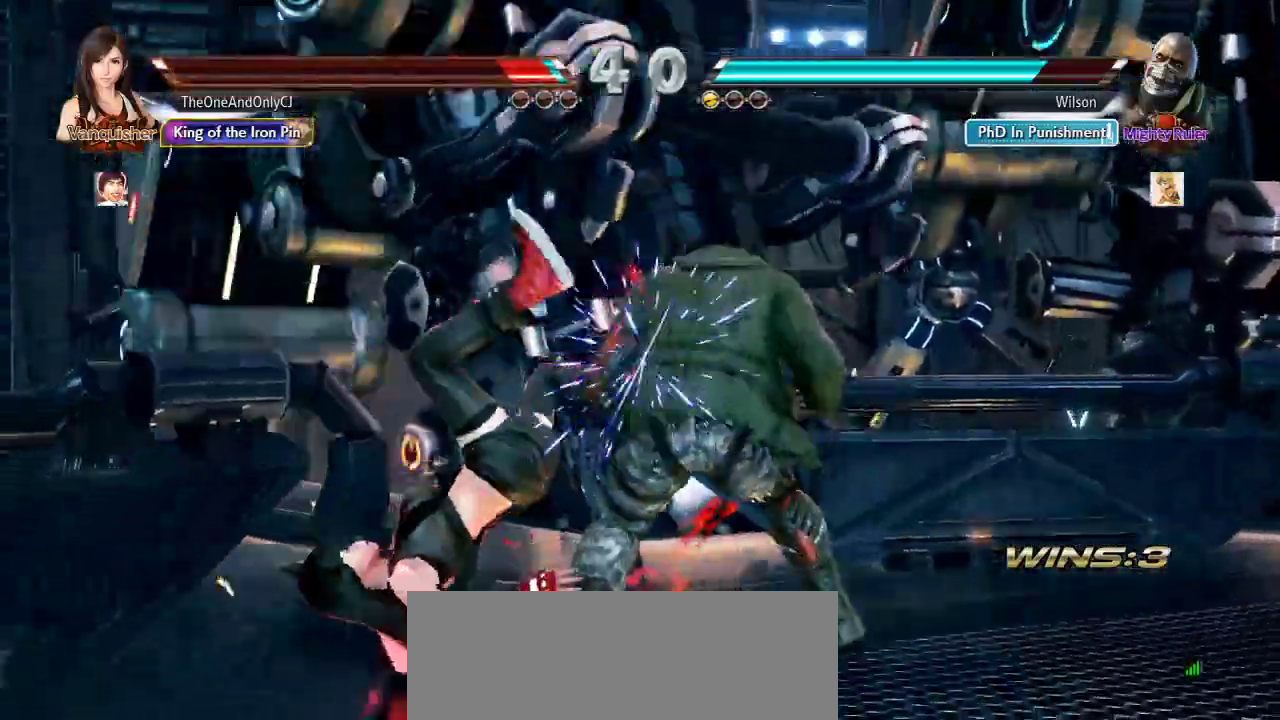
{"buttons": [], "left_stick": "center", "events": [[17, "left_stick", "center"]]}
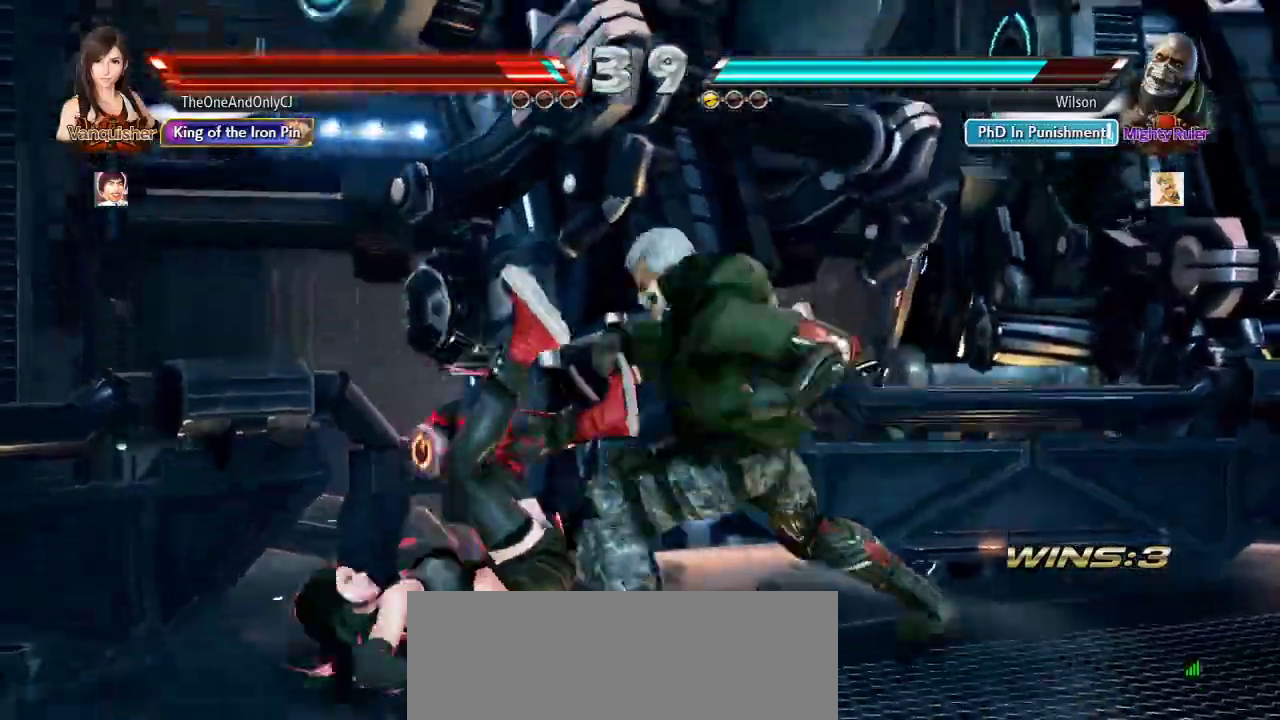
{"buttons": [], "left_stick": "center", "events": [[350, "SQUARE", "down"], [400, "SQUARE", "up"]]}